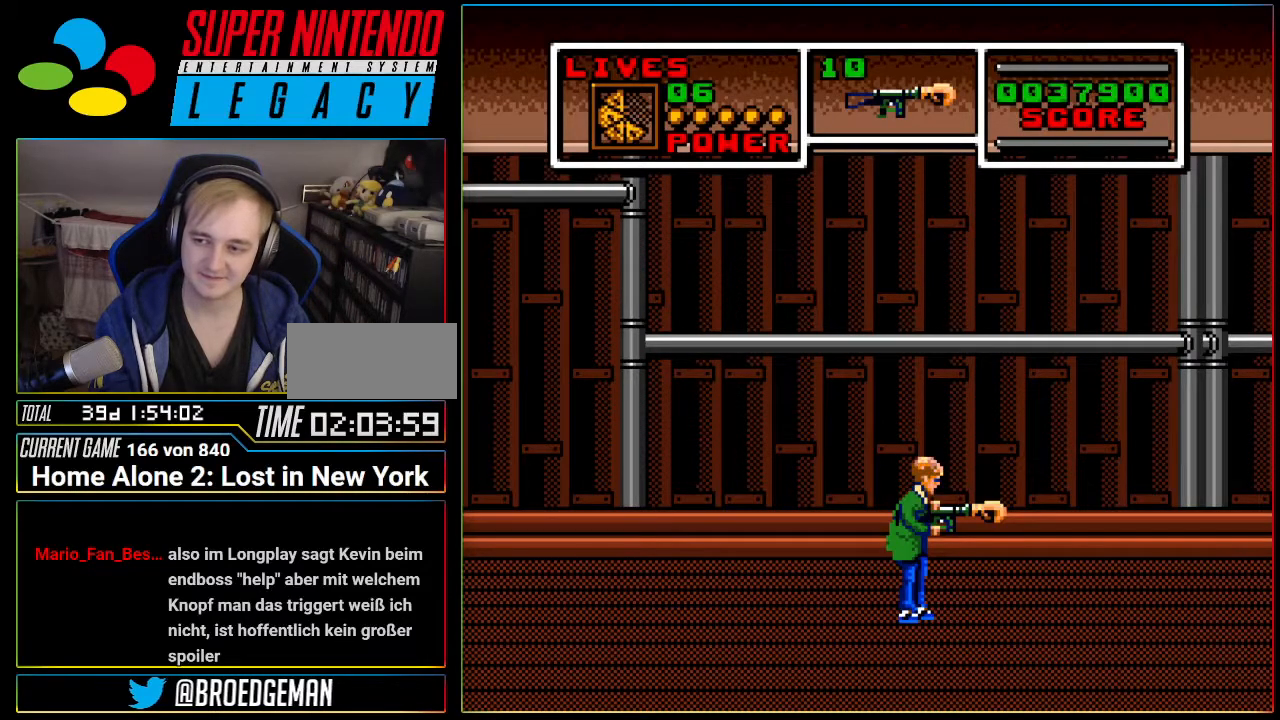
Gameplay with a controller (Nintendo layout); each line is a JSON object with the inputs held at the frame after it. "events" lists button and stick changes between this image and that frame as [ms after this image, input, new state], when the widget could be followed in between. Not read: L3 R3 SELECT.
{"buttons": ["DPAD_RIGHT"], "events": [[417, "DPAD_RIGHT", "down"]]}
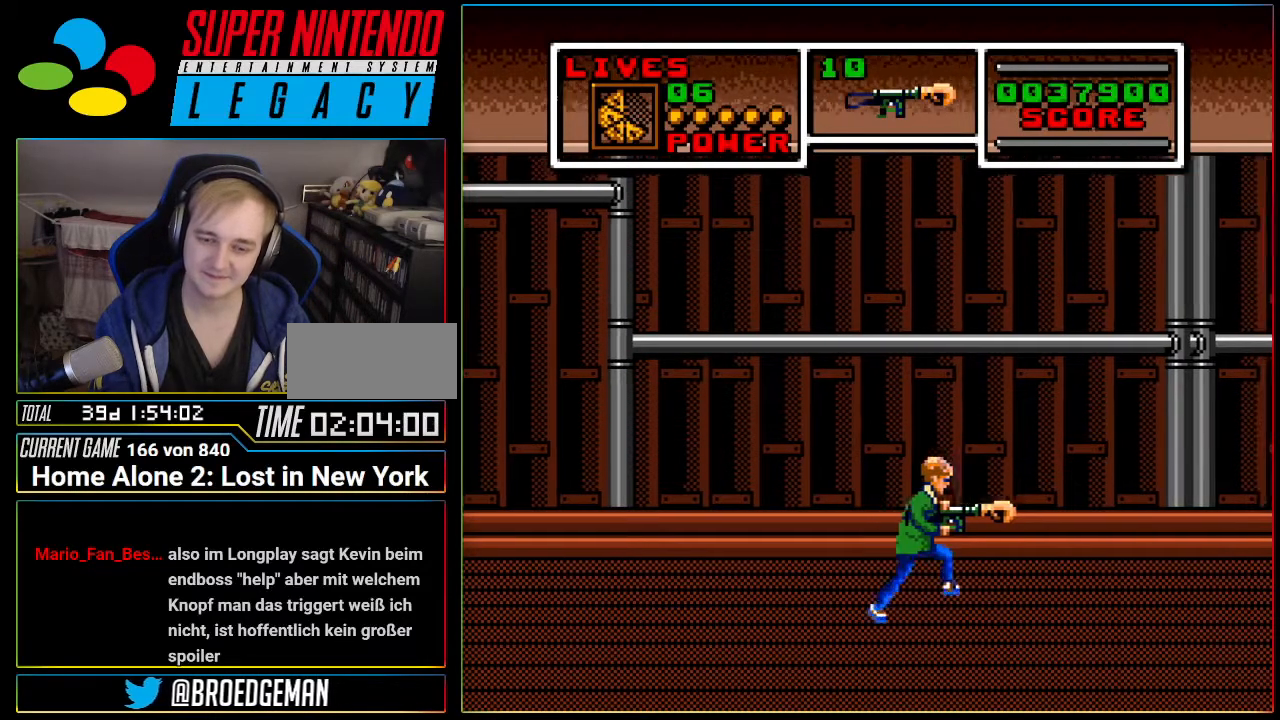
{"buttons": ["DPAD_RIGHT"], "events": []}
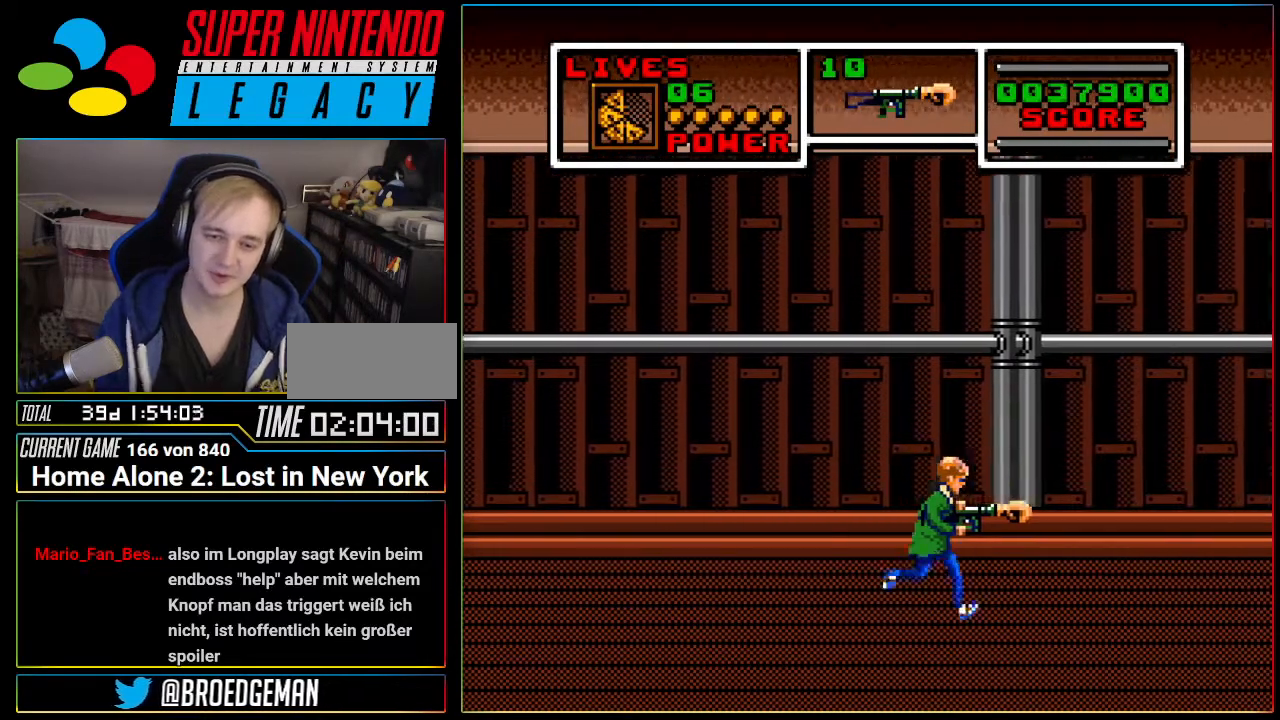
{"buttons": ["A", "DPAD_RIGHT"], "events": [[234, "A", "down"]]}
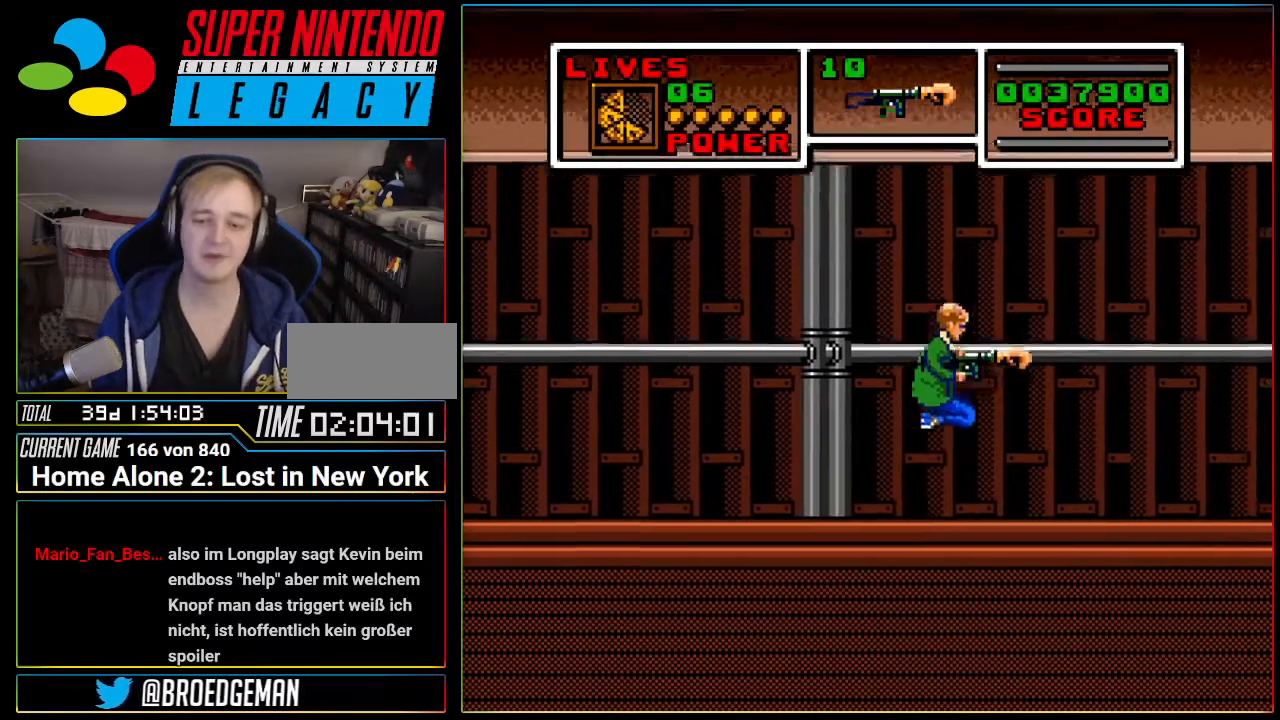
{"buttons": ["A", "DPAD_RIGHT"], "events": [[300, "A", "up"], [483, "A", "down"]]}
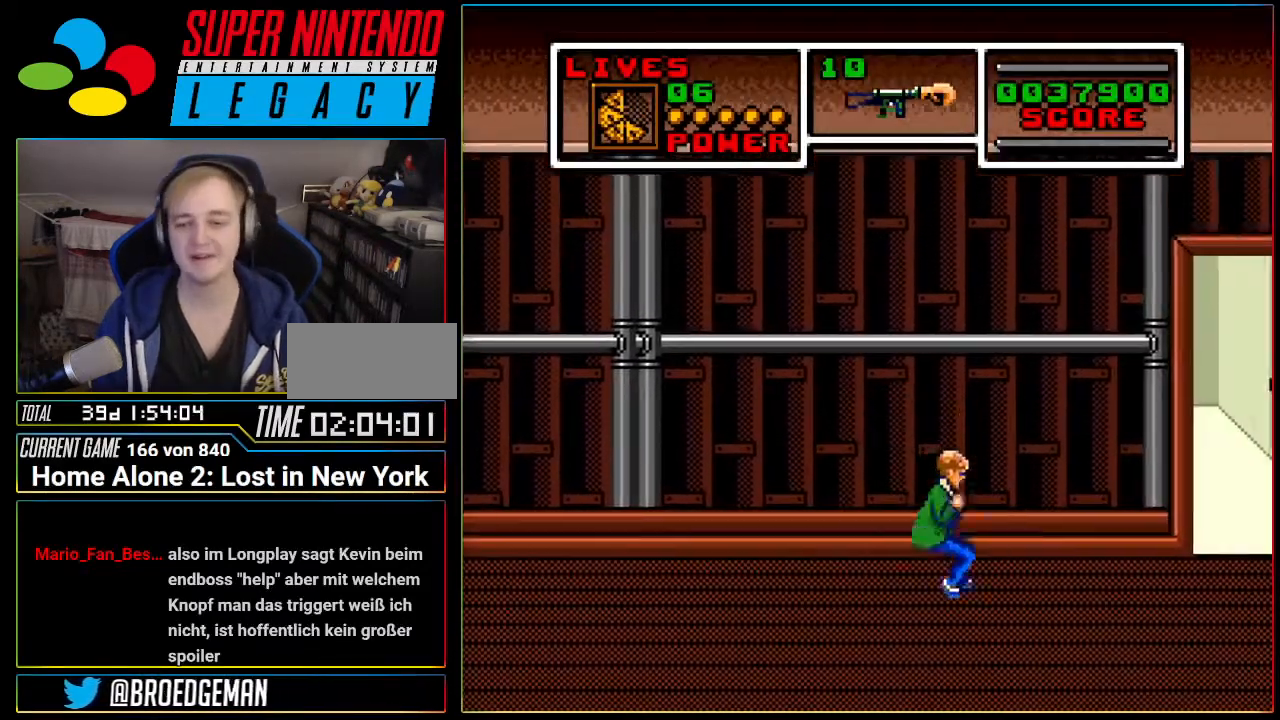
{"buttons": ["A", "DPAD_RIGHT"], "events": []}
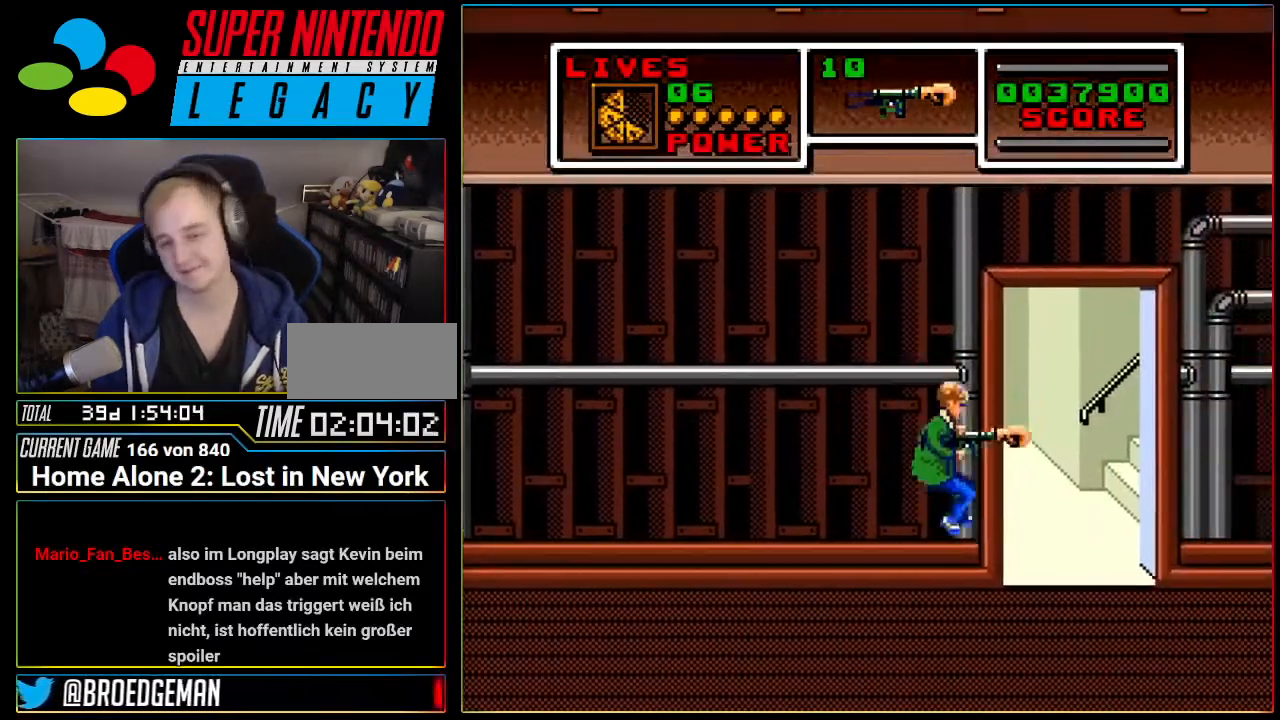
{"buttons": ["DPAD_UP"], "events": [[333, "A", "up"], [333, "DPAD_RIGHT", "up"], [400, "DPAD_UP", "down"]]}
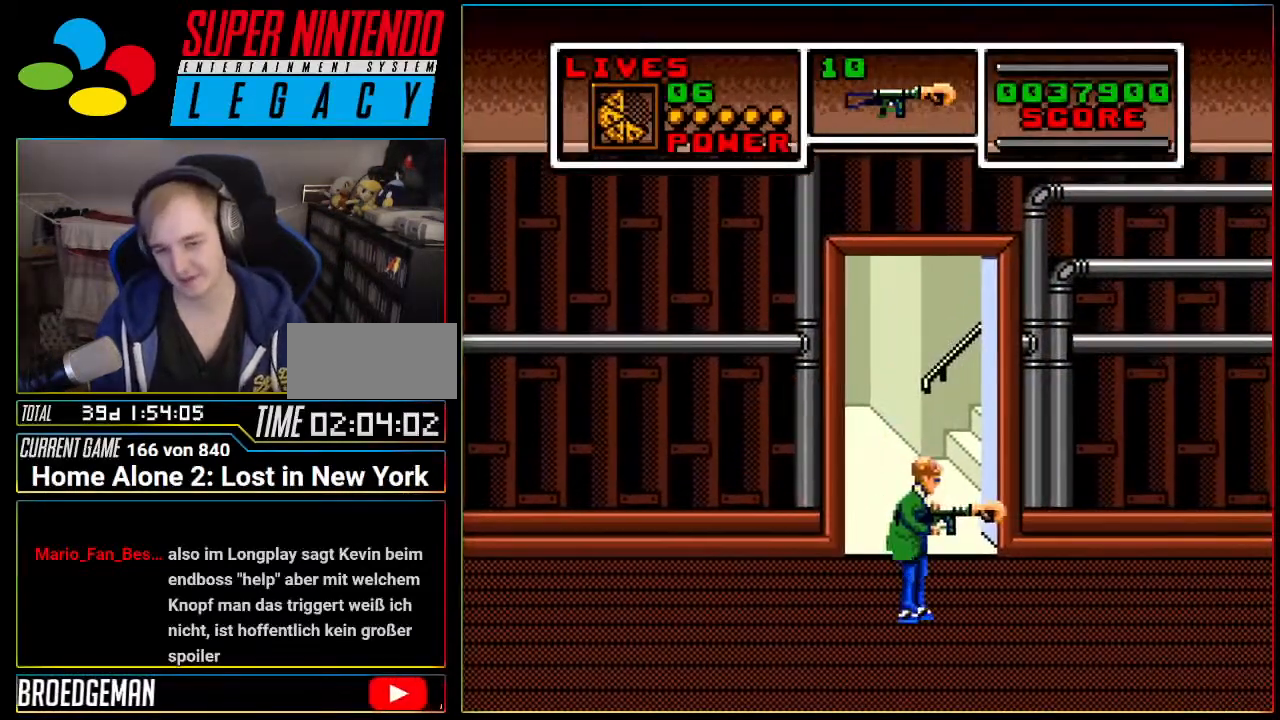
{"buttons": [], "events": [[17, "DPAD_UP", "up"], [84, "DPAD_UP", "down"], [367, "DPAD_UP", "up"]]}
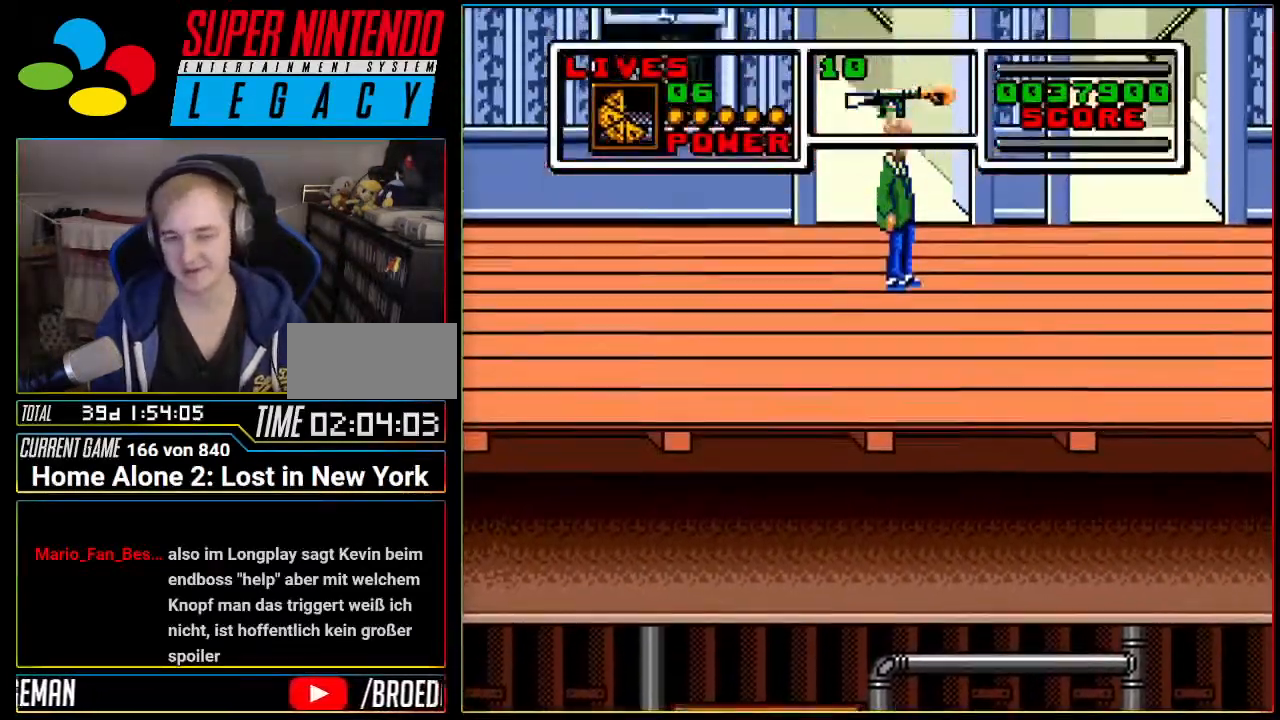
{"buttons": ["A", "DPAD_RIGHT"], "events": [[367, "DPAD_RIGHT", "down"], [467, "A", "down"]]}
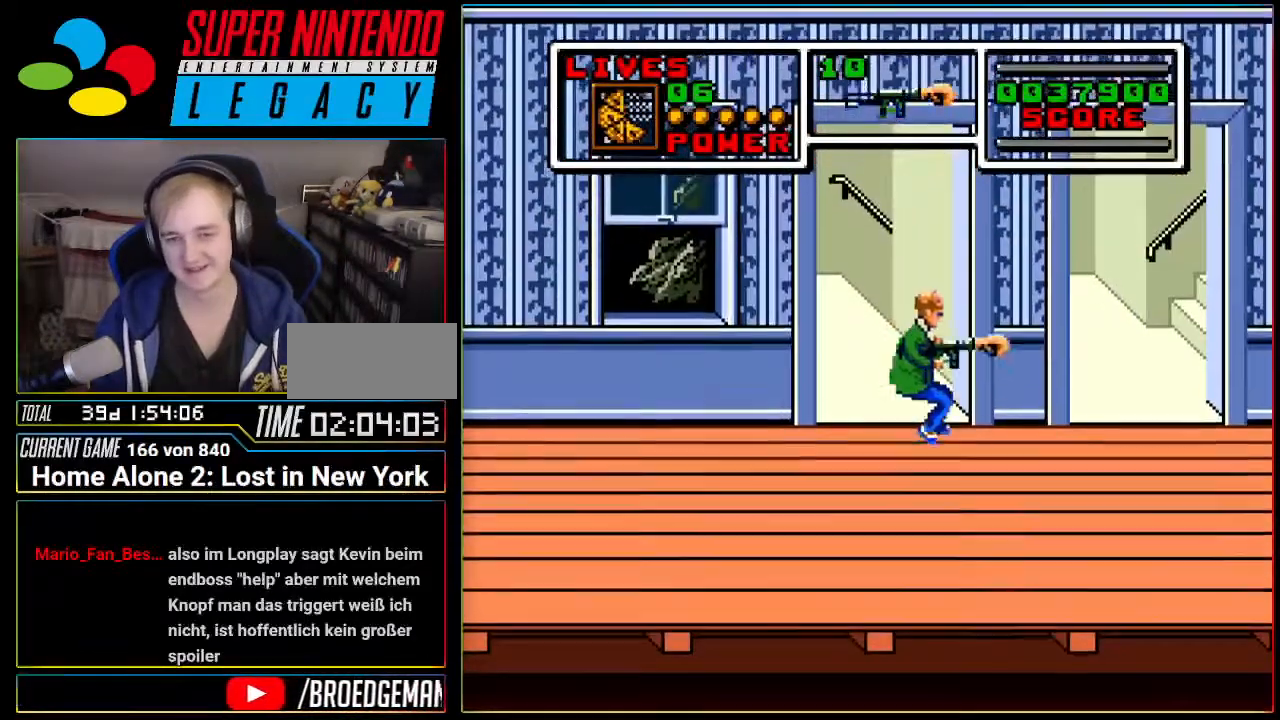
{"buttons": ["A", "DPAD_RIGHT"], "events": []}
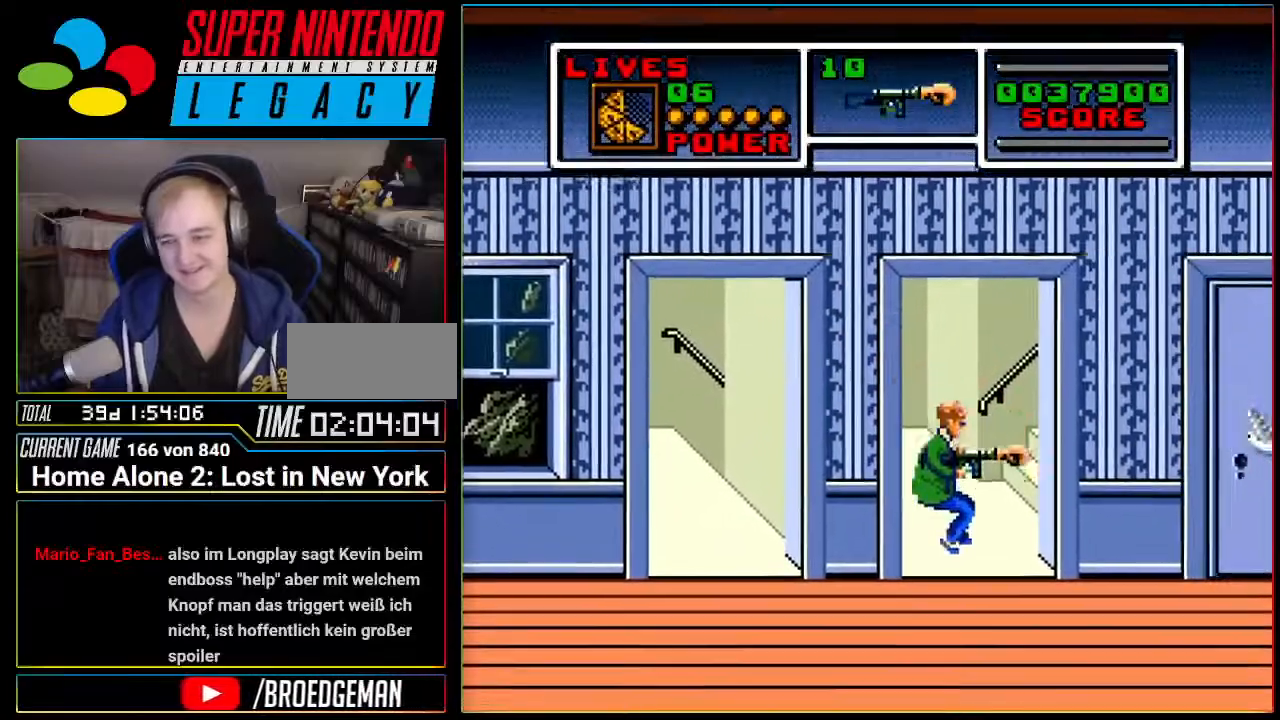
{"buttons": ["A", "DPAD_RIGHT"], "events": [[116, "A", "up"], [250, "A", "down"]]}
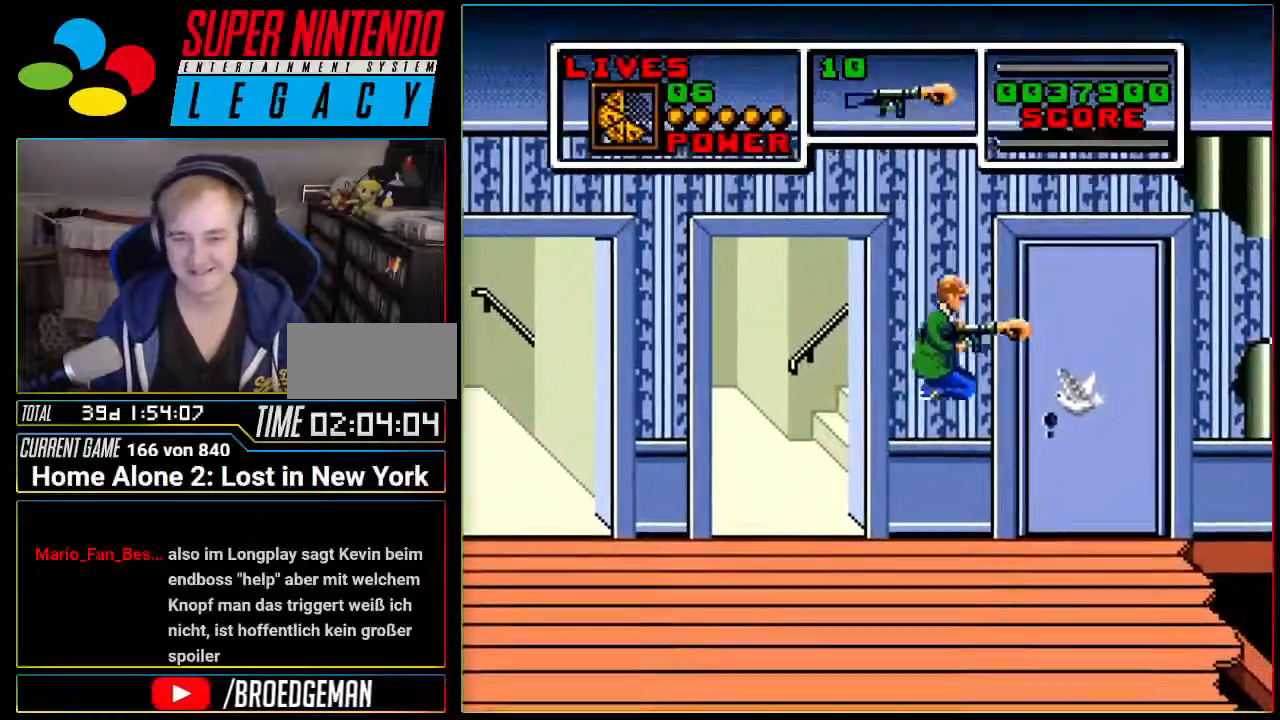
{"buttons": [], "events": [[50, "DPAD_RIGHT", "up"], [367, "A", "up"]]}
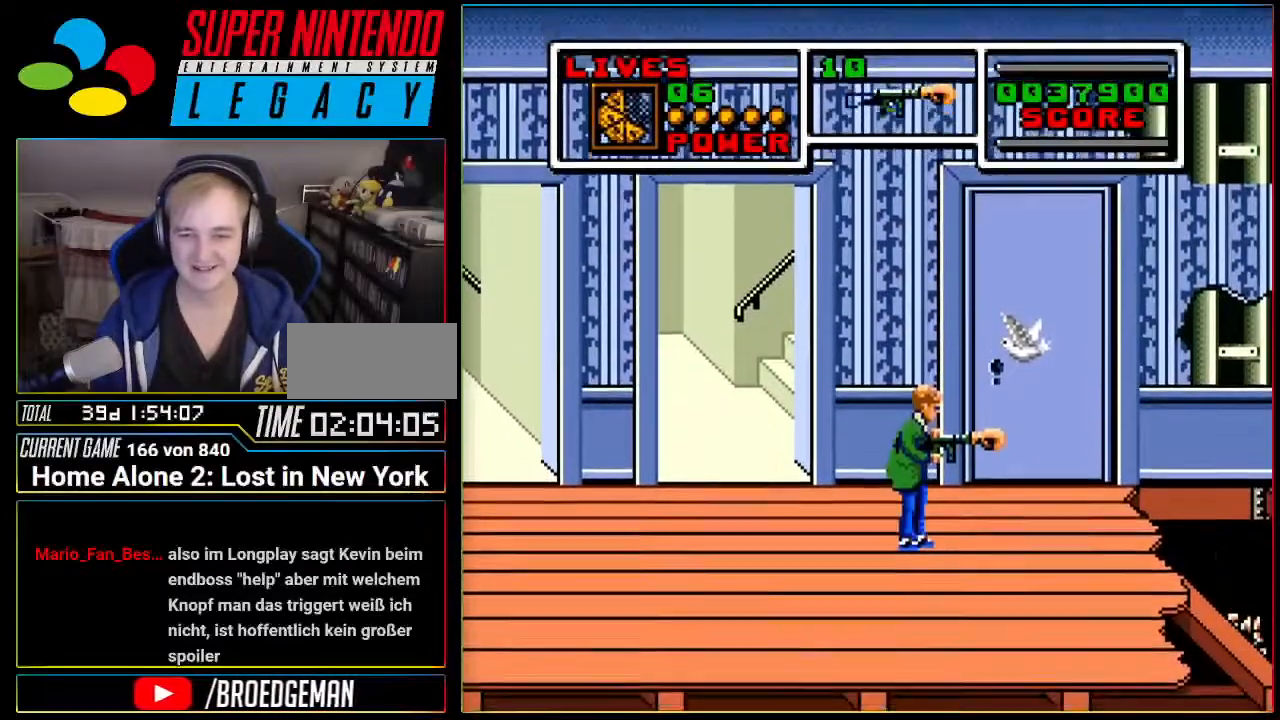
{"buttons": ["A", "DPAD_LEFT"], "events": [[167, "DPAD_LEFT", "down"], [267, "A", "down"]]}
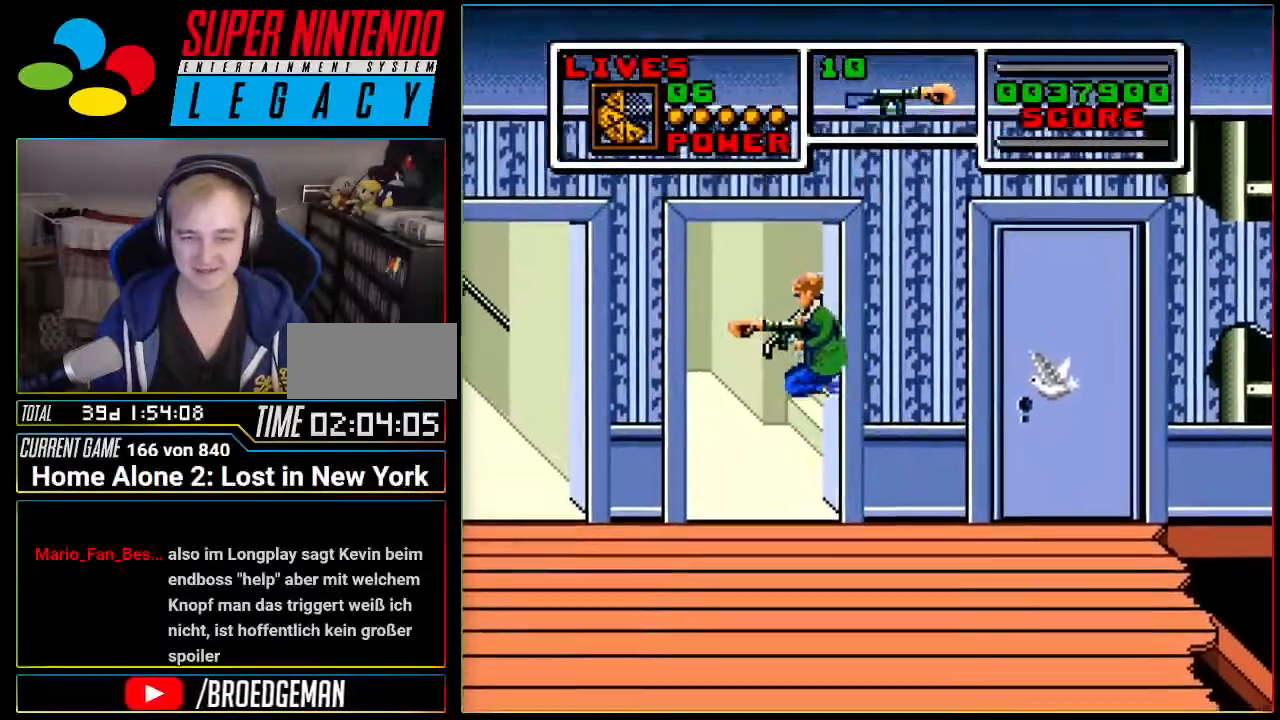
{"buttons": ["DPAD_RIGHT"], "events": [[200, "DPAD_LEFT", "up"], [300, "A", "up"], [334, "DPAD_RIGHT", "down"]]}
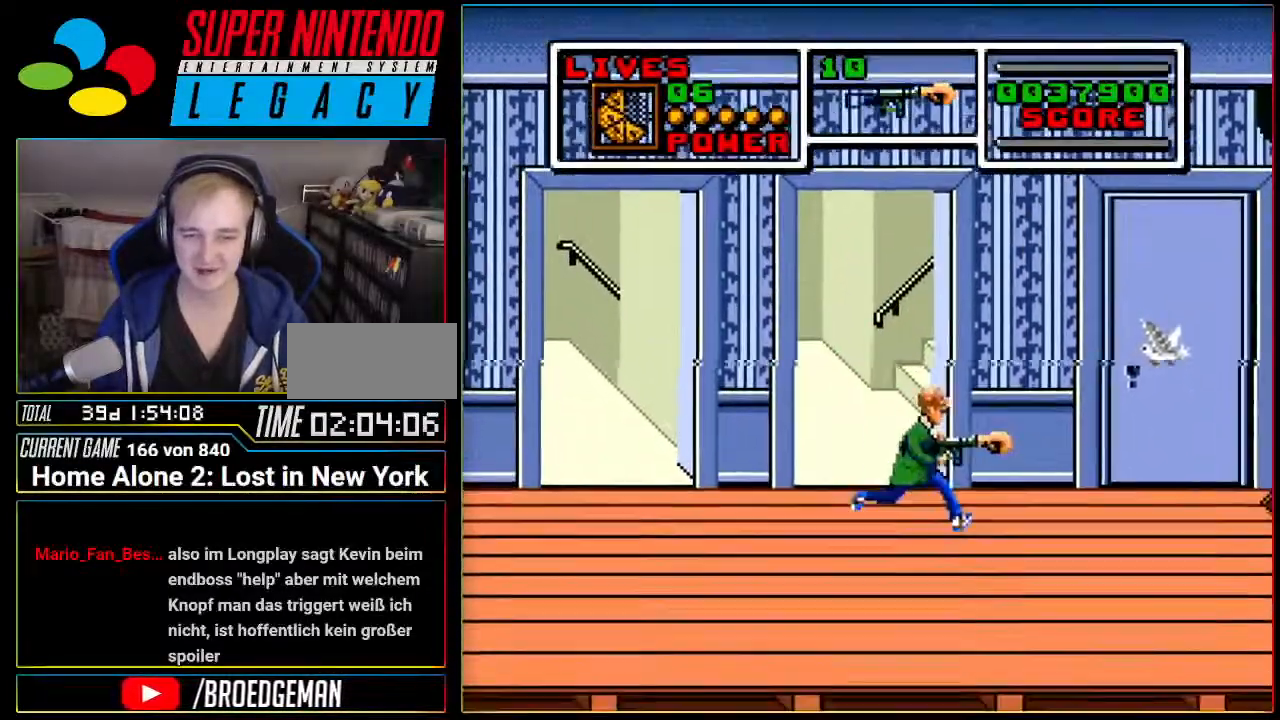
{"buttons": [], "events": [[233, "DPAD_RIGHT", "up"]]}
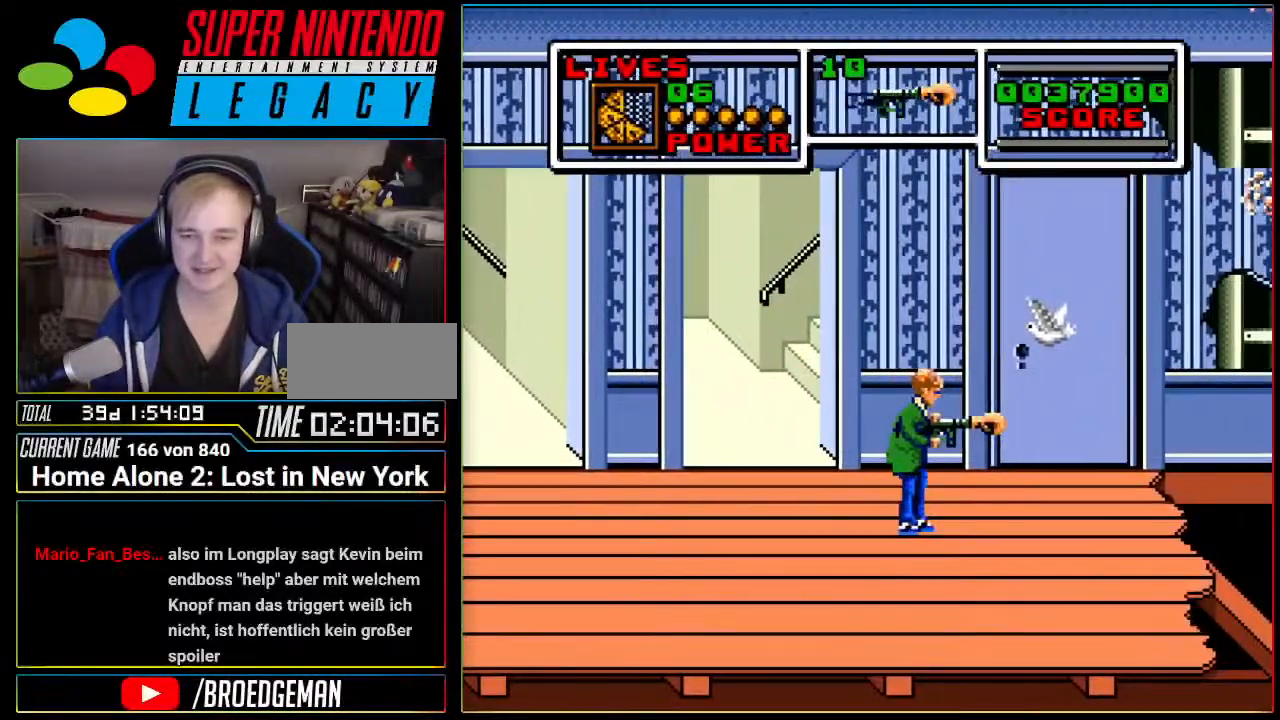
{"buttons": [], "events": [[284, "DPAD_DOWN", "down"], [384, "DPAD_DOWN", "up"]]}
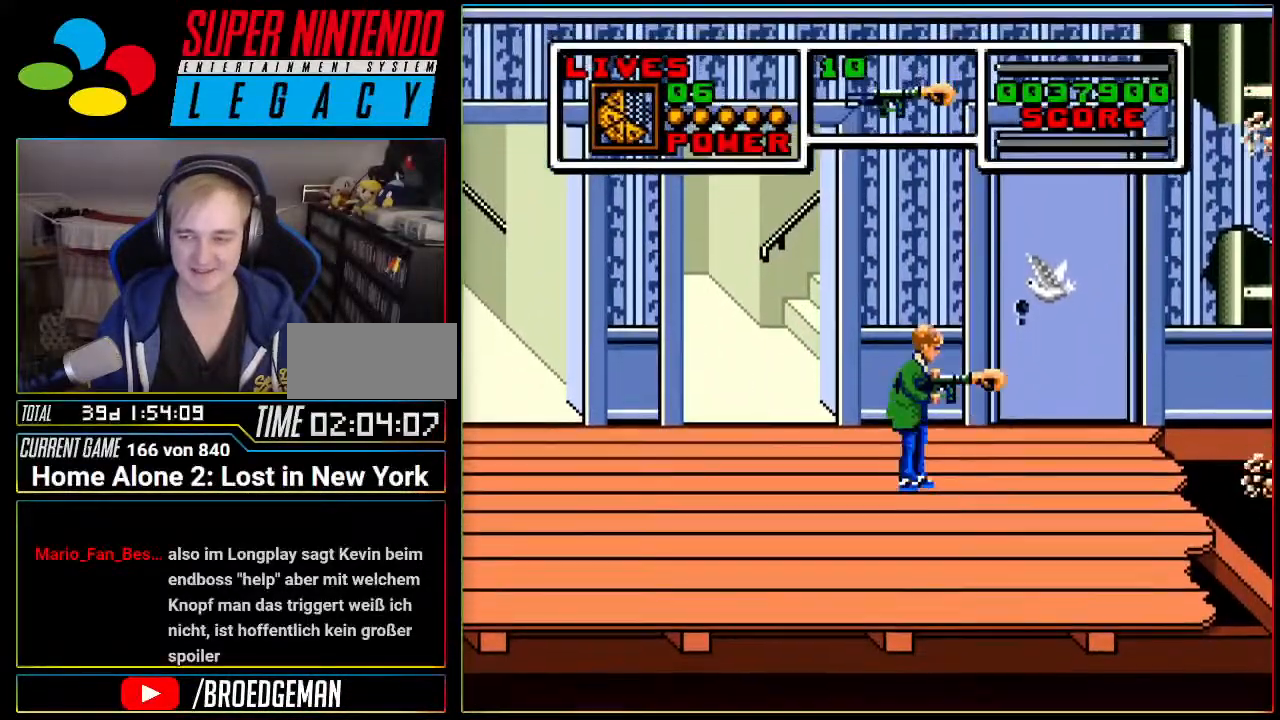
{"buttons": [], "events": []}
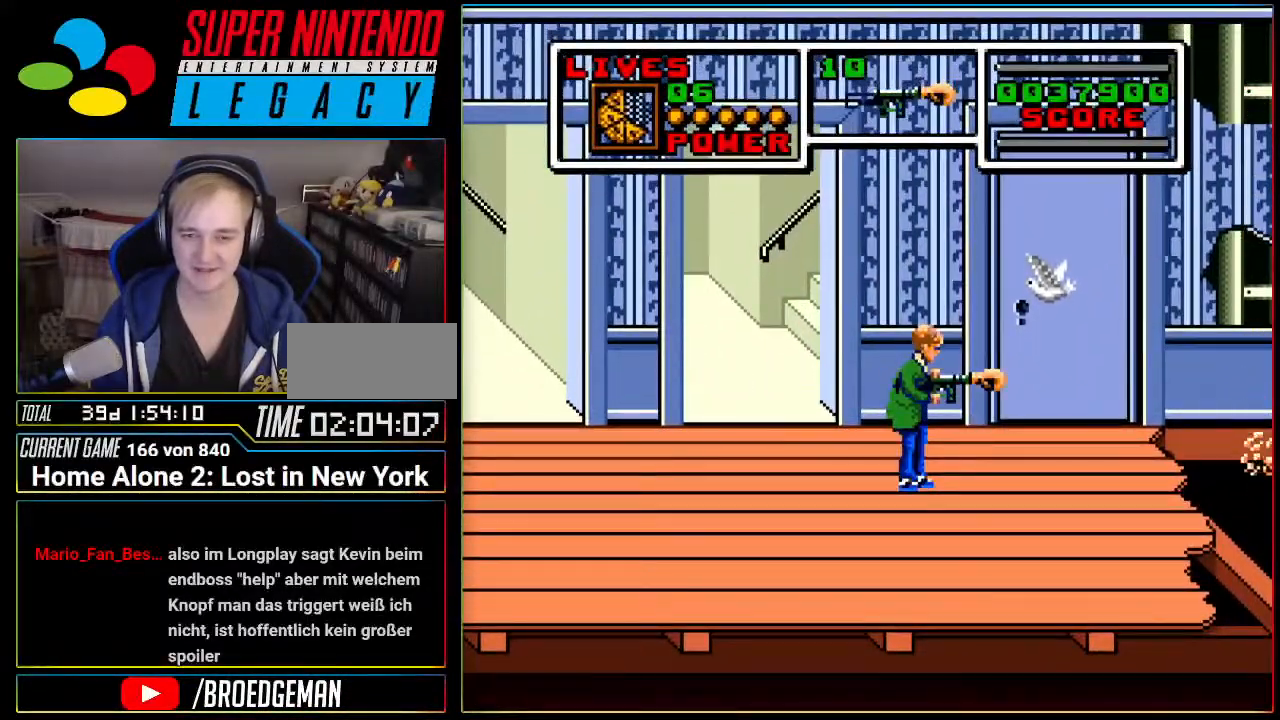
{"buttons": ["A", "DPAD_LEFT"], "events": [[167, "DPAD_LEFT", "down"], [251, "A", "down"]]}
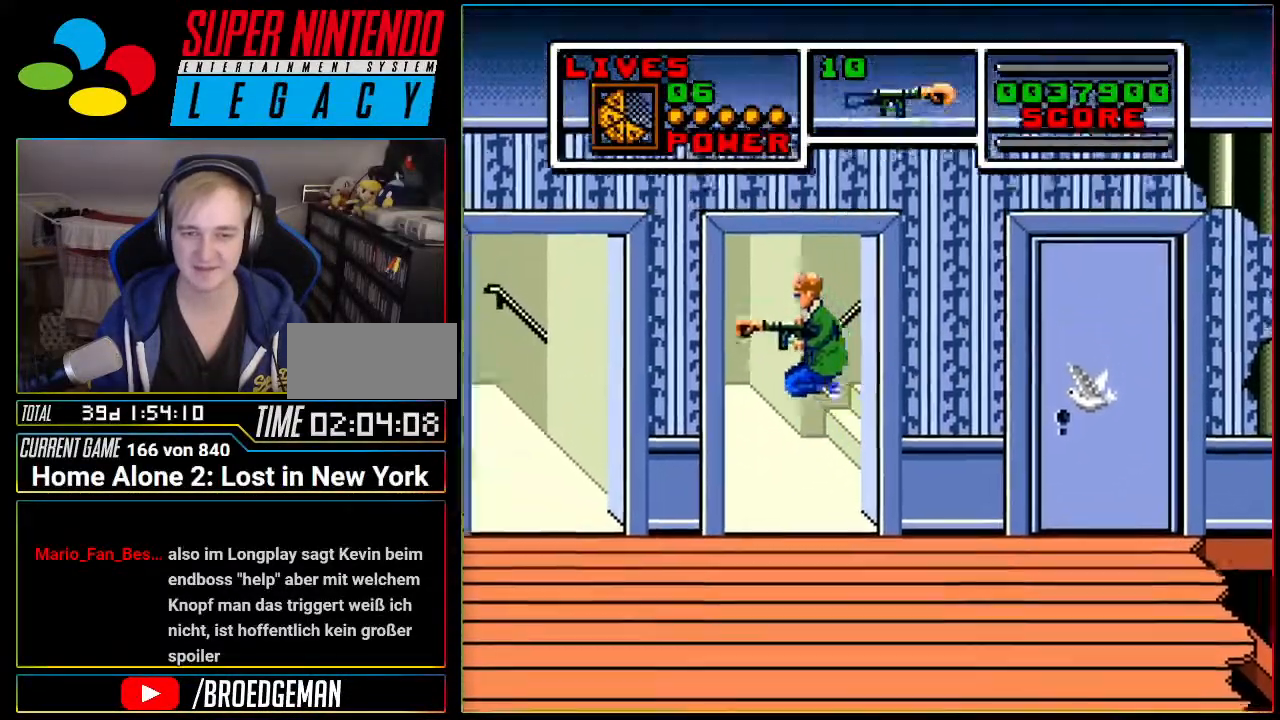
{"buttons": ["A", "DPAD_RIGHT"], "events": [[250, "A", "up"], [250, "DPAD_LEFT", "up"], [434, "DPAD_RIGHT", "down"], [467, "A", "down"]]}
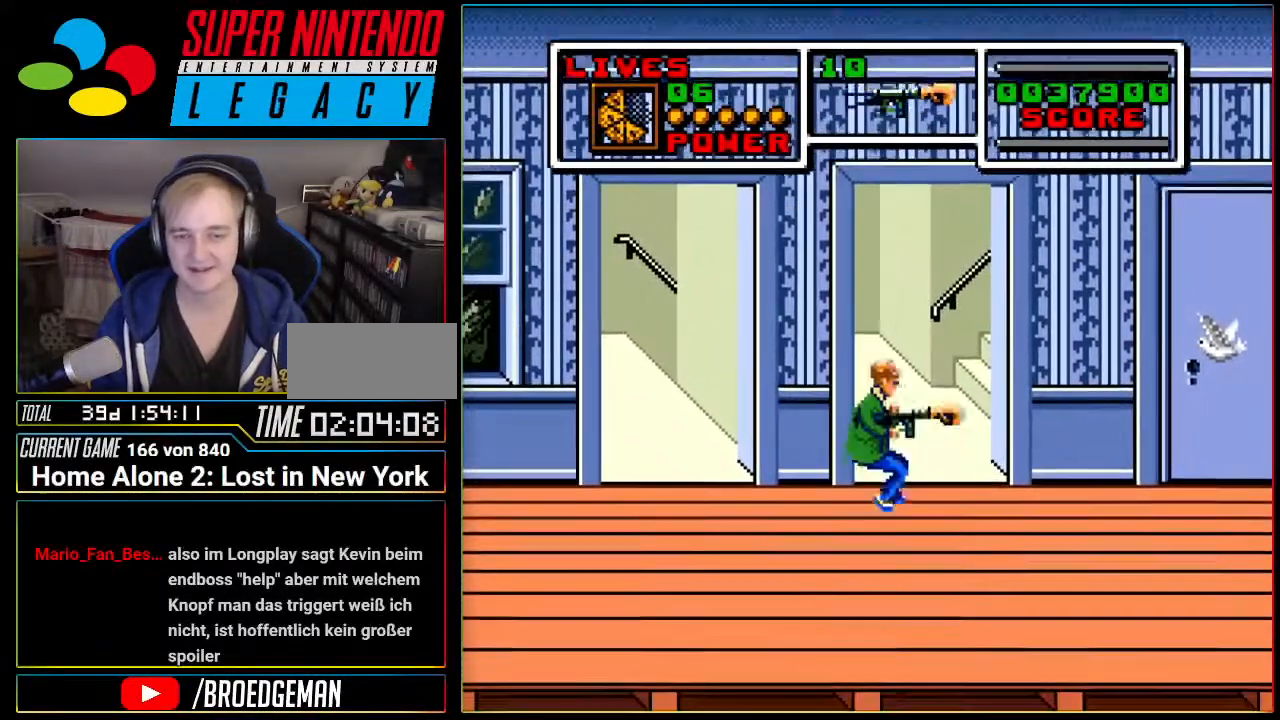
{"buttons": ["A", "DPAD_RIGHT"], "events": []}